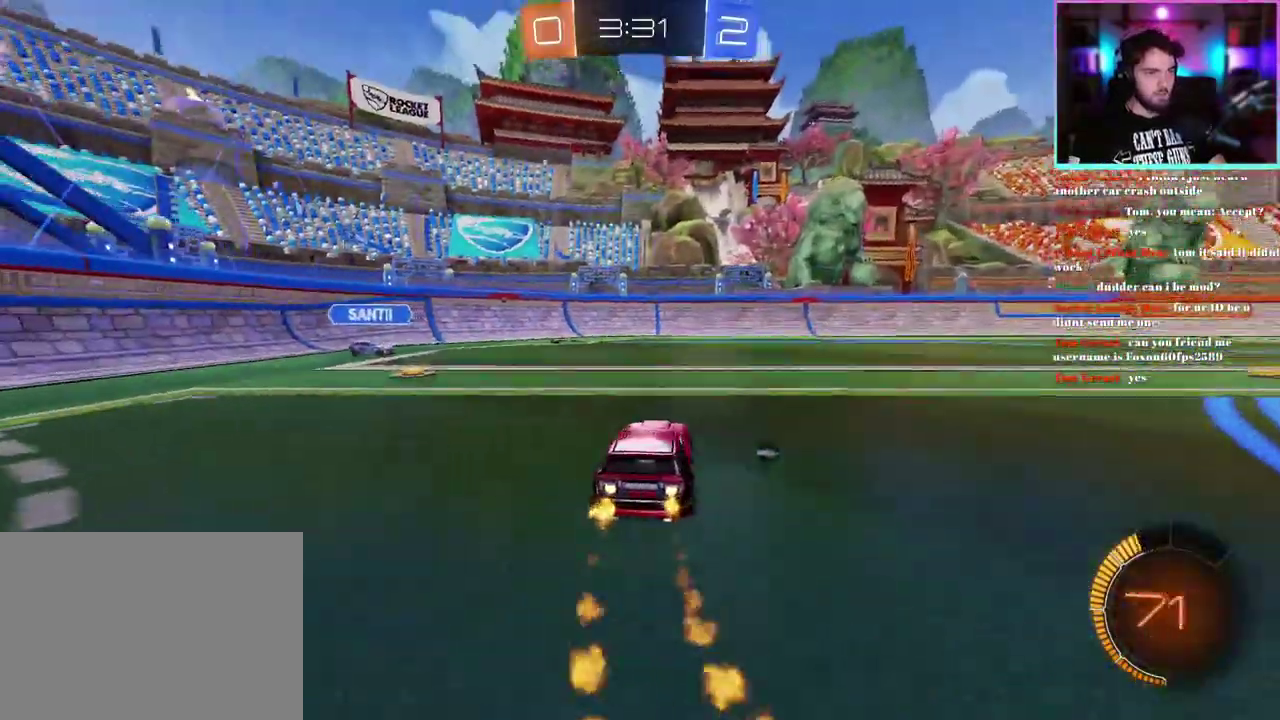
Gameplay with a controller (PlayStation layout); each line is a JSON object with the inputs held at the frame after it. "events" lists button and stick changes between this image and that frame as [ms after this image, input, new state], when the widget could be followed in between. This document gives stick clicks only as held states, not as events. Not read: right_stick.
{"buttons": ["R2"], "left_stick": "right", "events": [[167, "R1", "up"], [333, "left_stick", "right"]]}
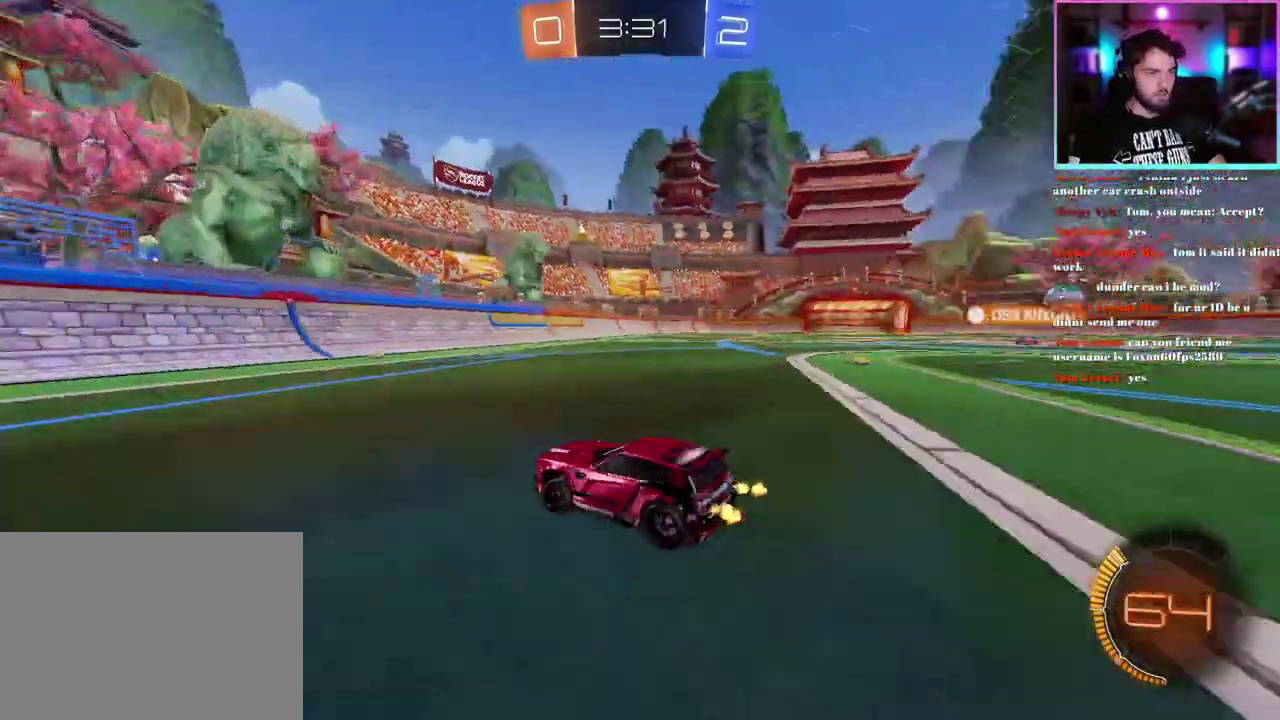
{"buttons": ["R2"], "left_stick": "center", "events": [[317, "left_stick", "center"]]}
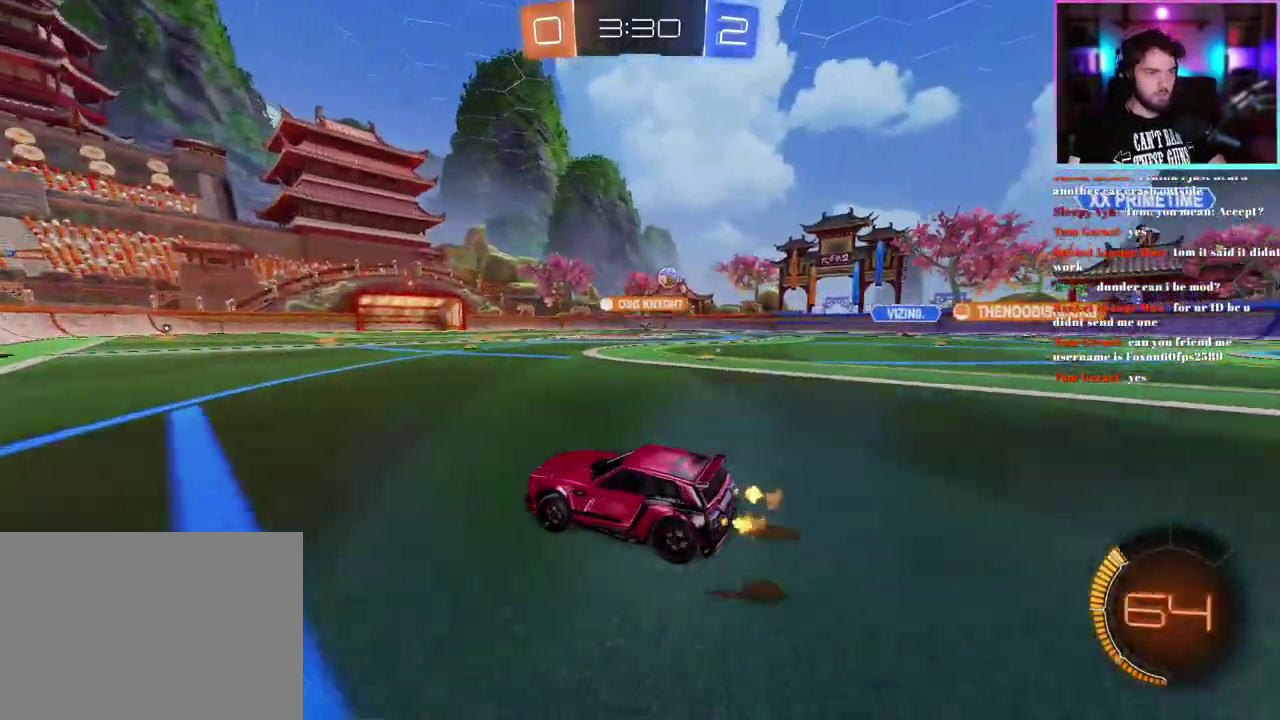
{"buttons": ["R2"], "left_stick": "center", "events": []}
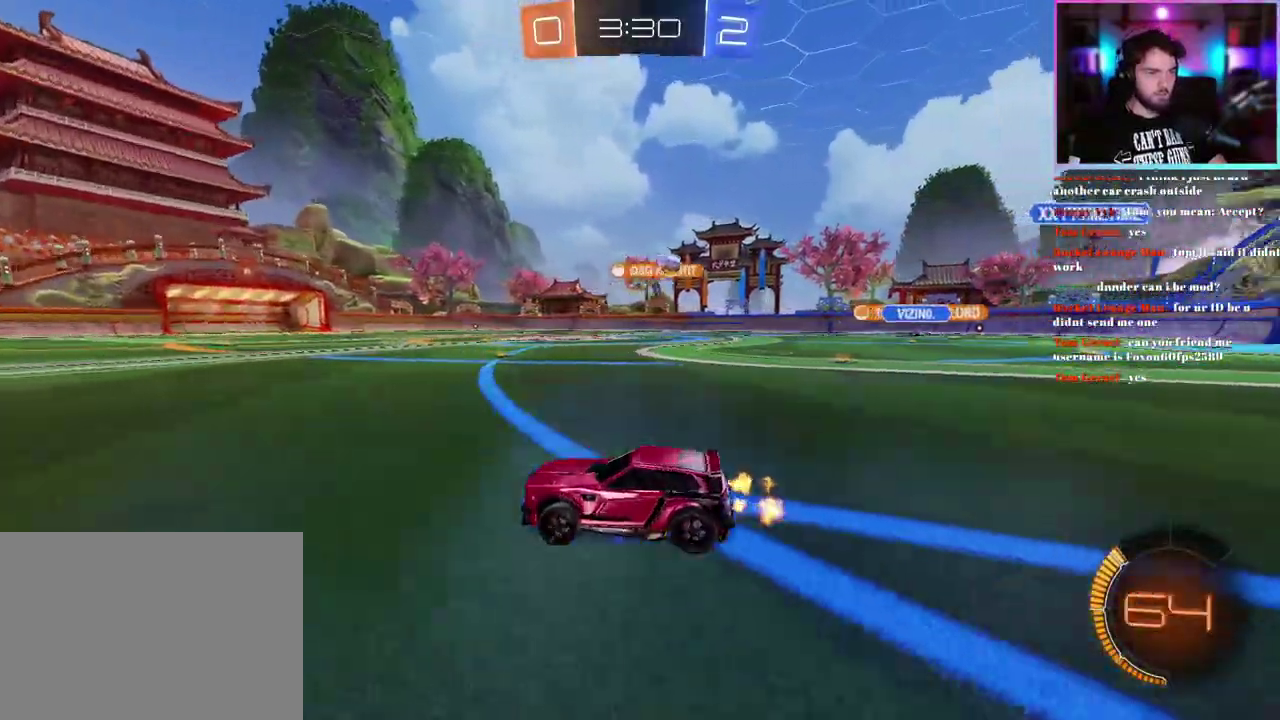
{"buttons": ["R2"], "left_stick": "center", "events": []}
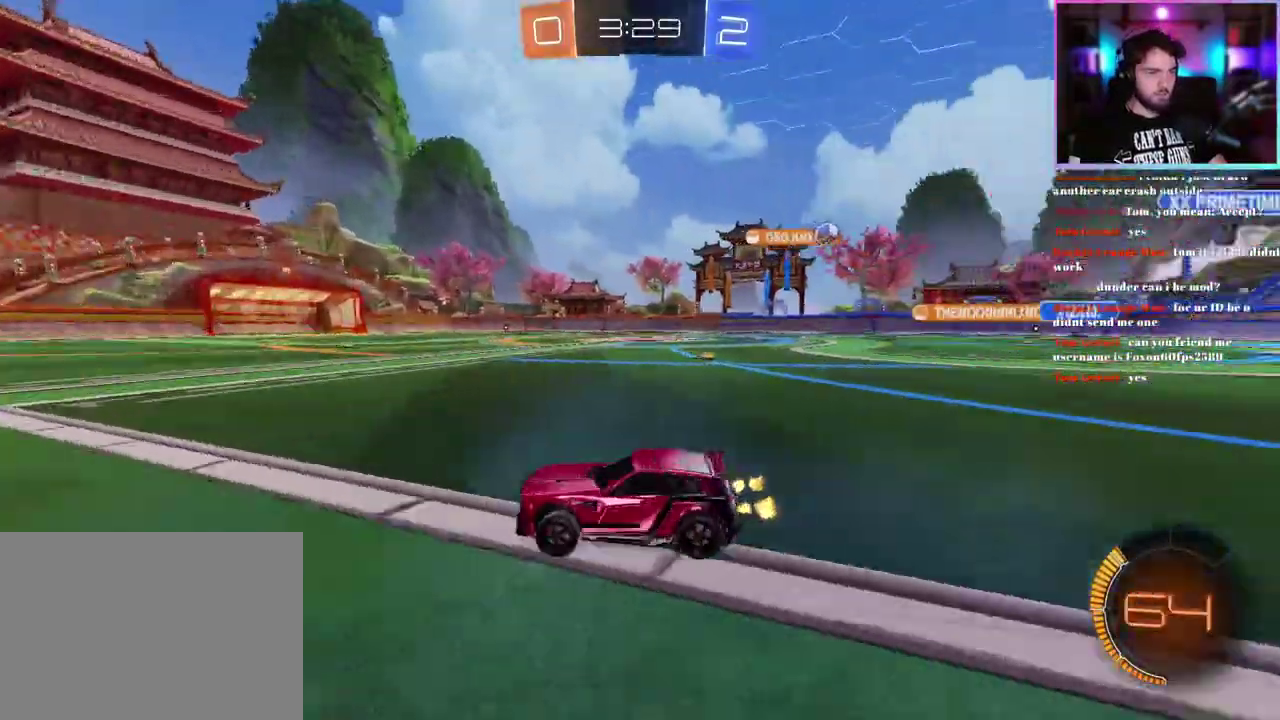
{"buttons": ["SQUARE", "R2"], "left_stick": "right", "events": [[117, "left_stick", "right"], [250, "left_stick", "center"], [367, "left_stick", "right"], [417, "SQUARE", "down"]]}
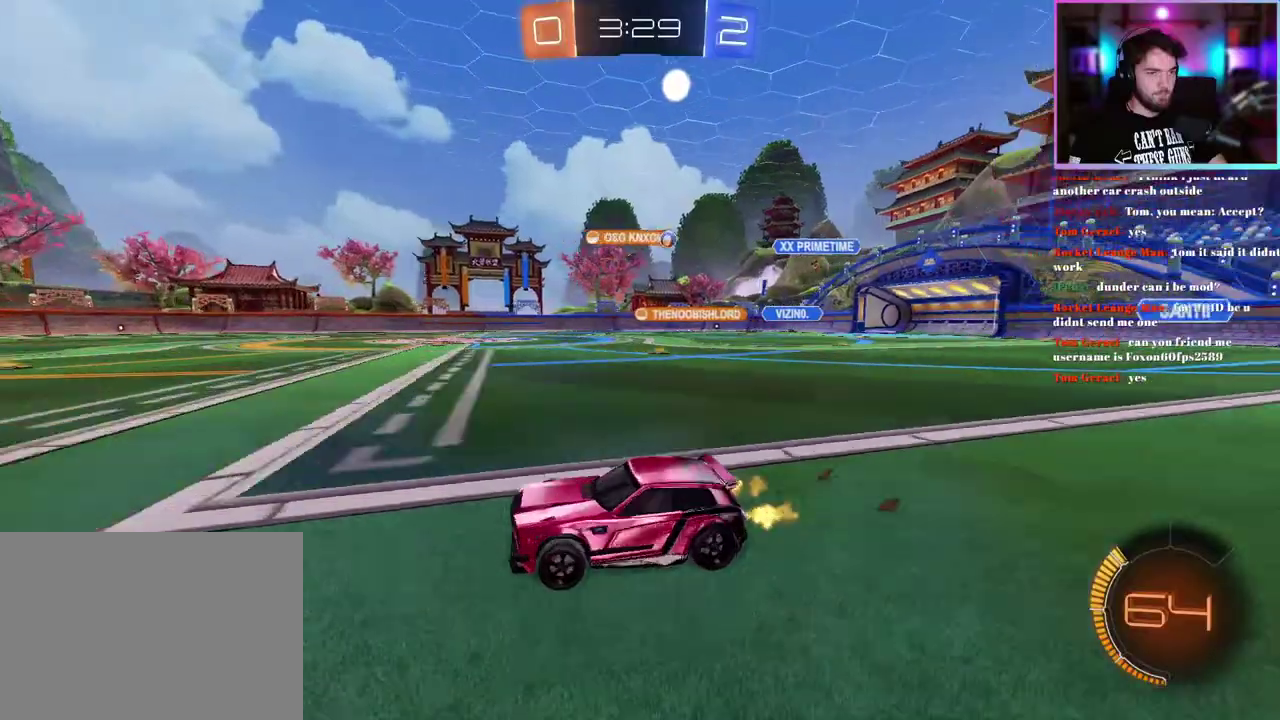
{"buttons": ["R2"], "left_stick": "right", "events": [[33, "SQUARE", "up"], [317, "left_stick", "center"], [400, "left_stick", "right"]]}
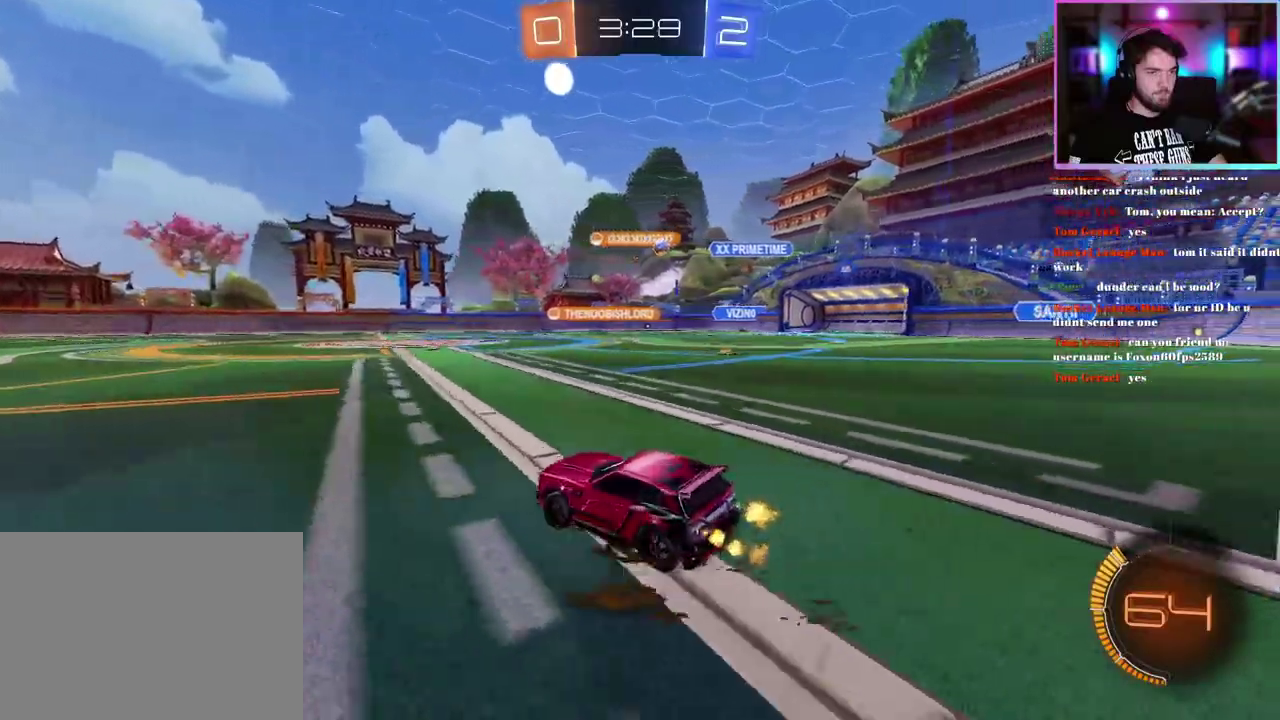
{"buttons": ["R2"], "left_stick": "right", "events": [[67, "left_stick", "center"], [233, "left_stick", "right"]]}
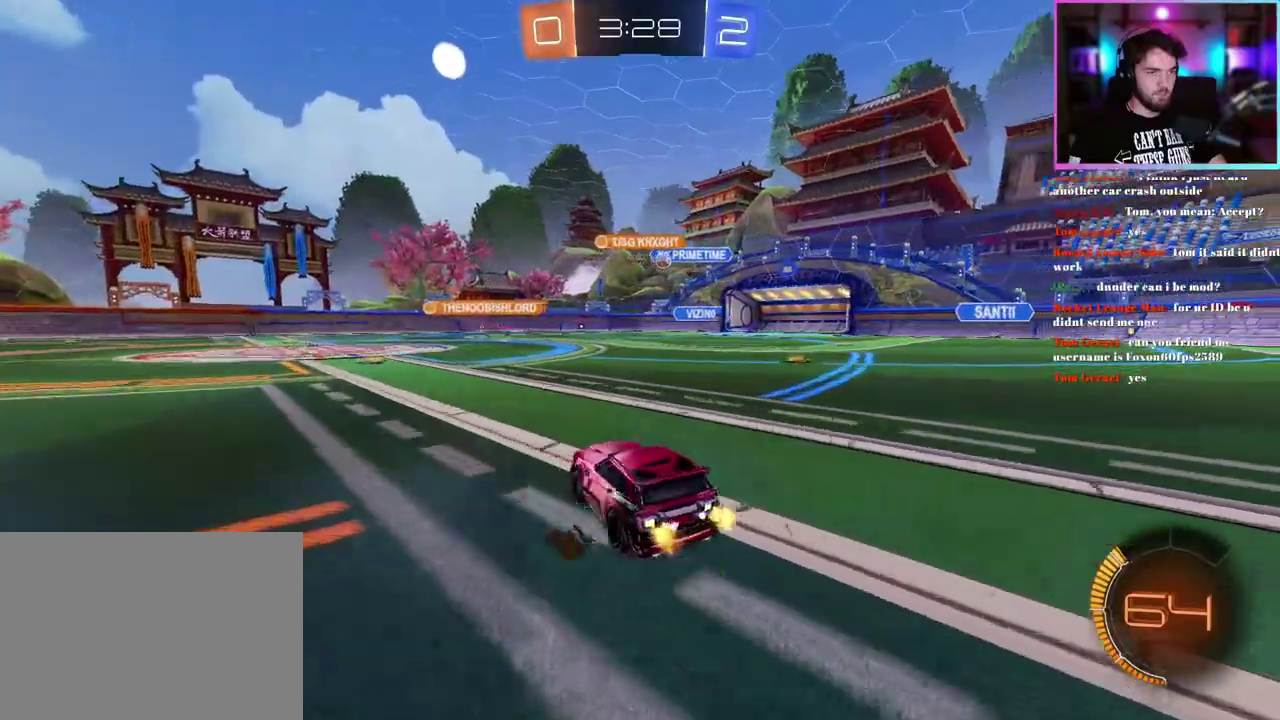
{"buttons": ["R2"], "left_stick": "right", "events": [[50, "left_stick", "center"], [383, "left_stick", "right"]]}
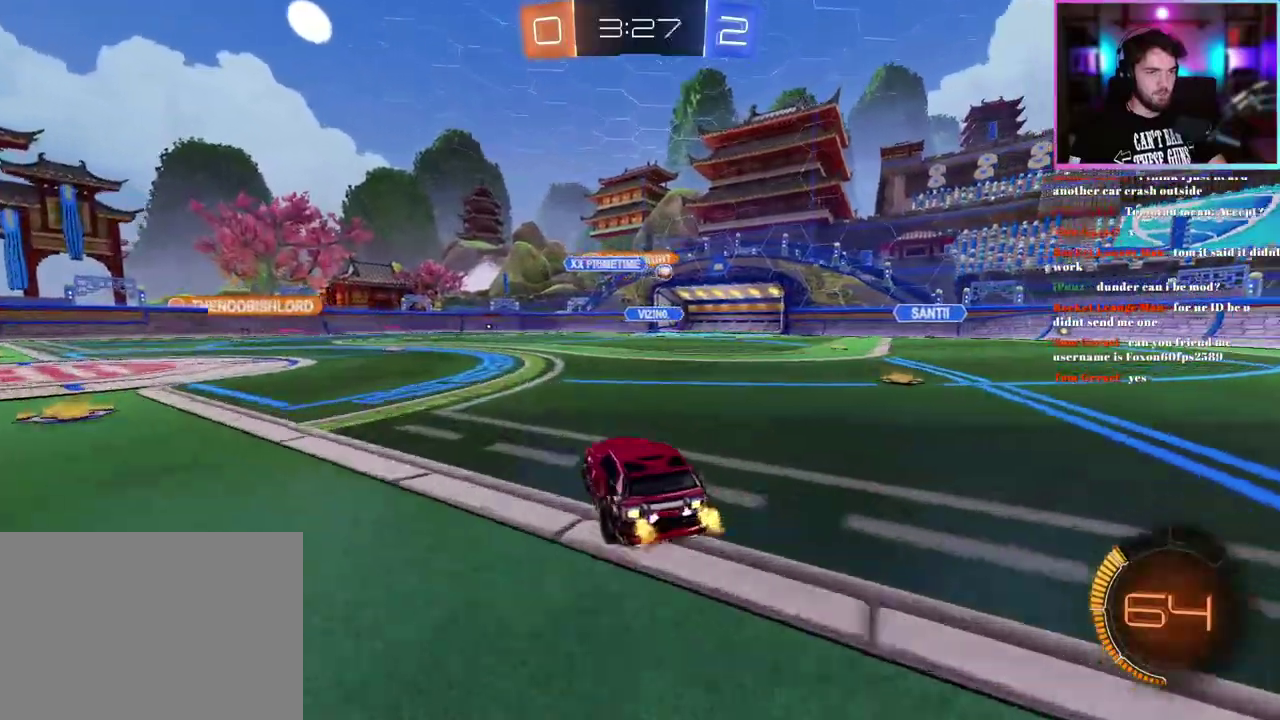
{"buttons": ["R2"], "left_stick": "right", "events": []}
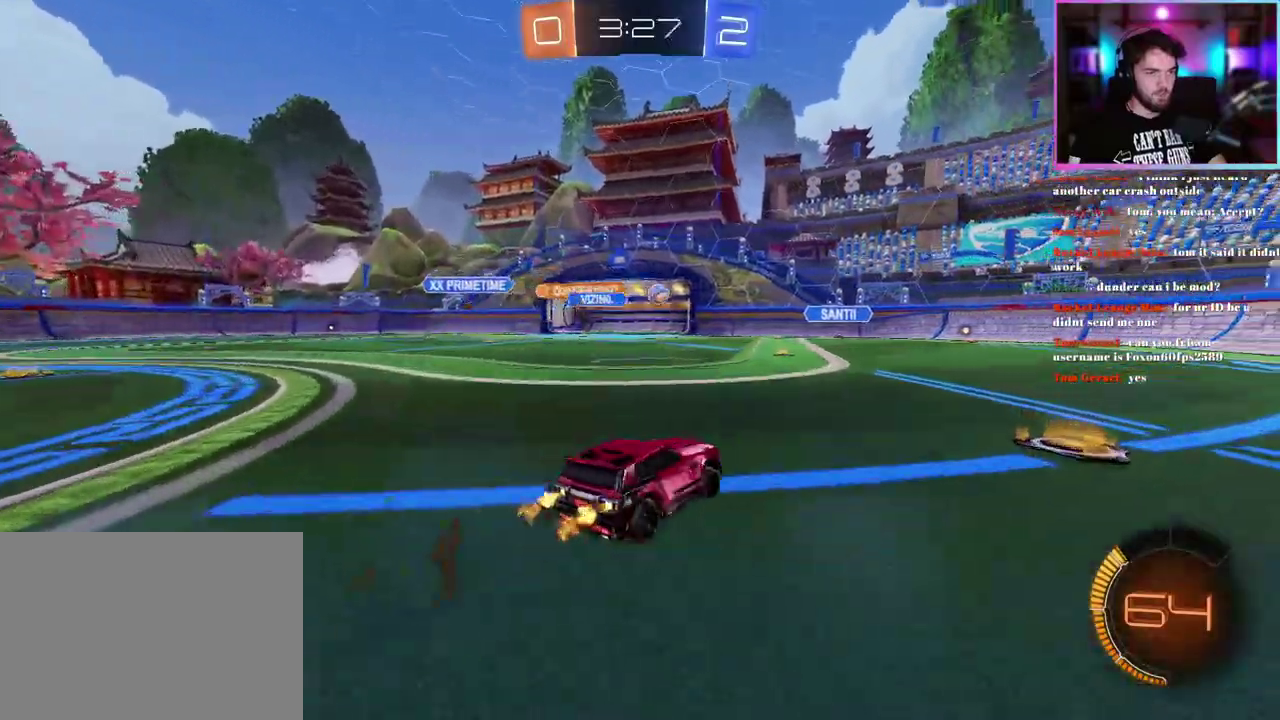
{"buttons": ["R1", "R2"], "left_stick": "center", "events": [[117, "left_stick", "center"], [367, "R1", "down"]]}
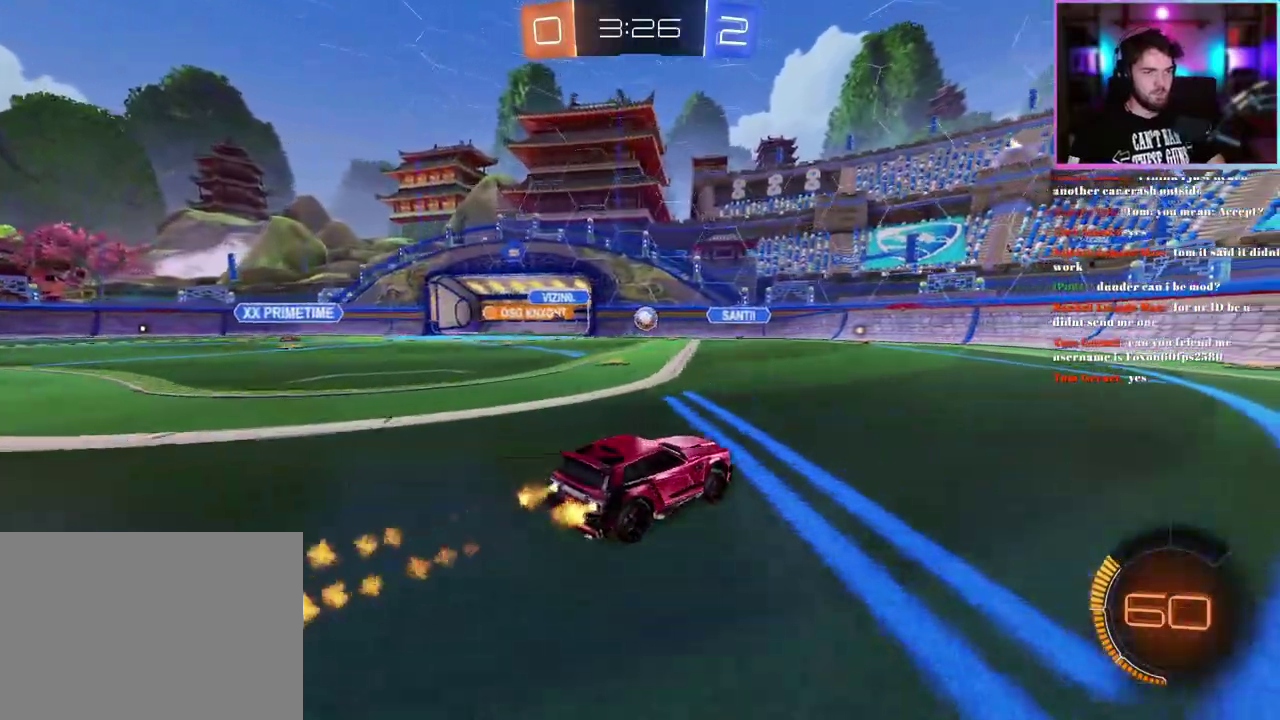
{"buttons": ["R1", "R2"], "left_stick": "left", "events": [[217, "R1", "up"], [400, "left_stick", "left"], [500, "R1", "down"]]}
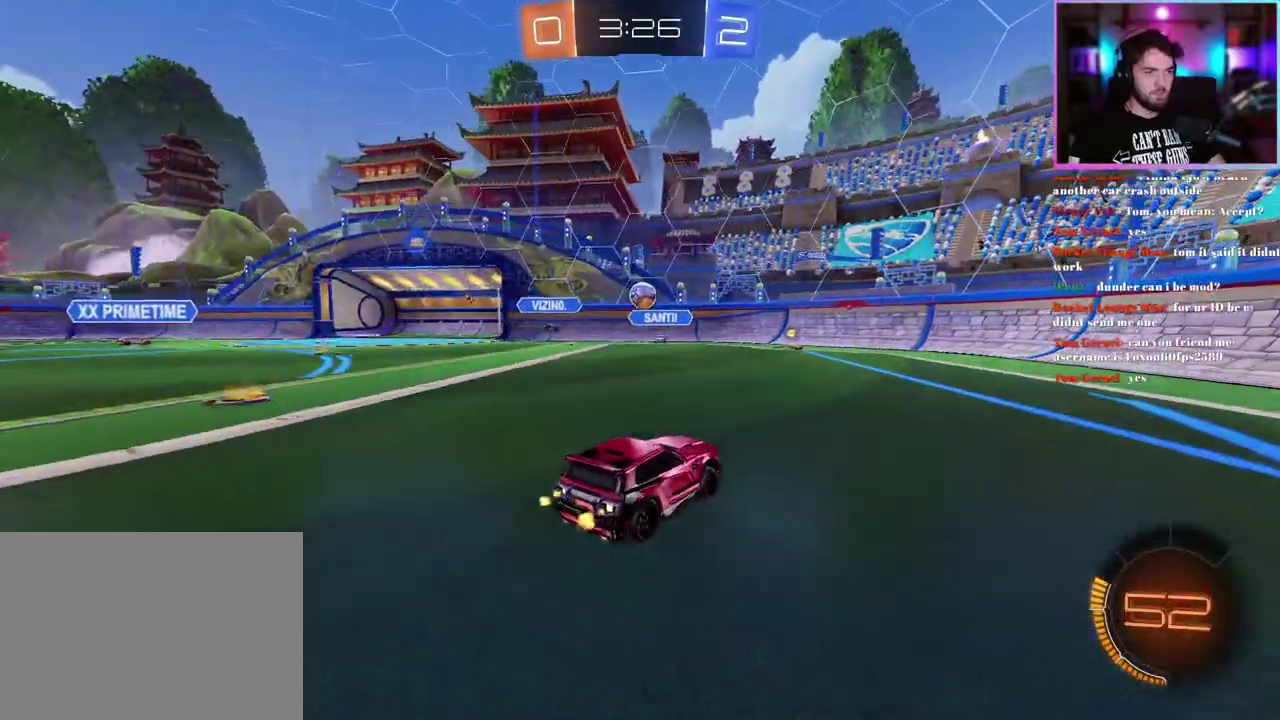
{"buttons": ["R1", "R2"], "left_stick": "center", "events": [[250, "left_stick", "center"], [317, "left_stick", "right"], [450, "left_stick", "center"]]}
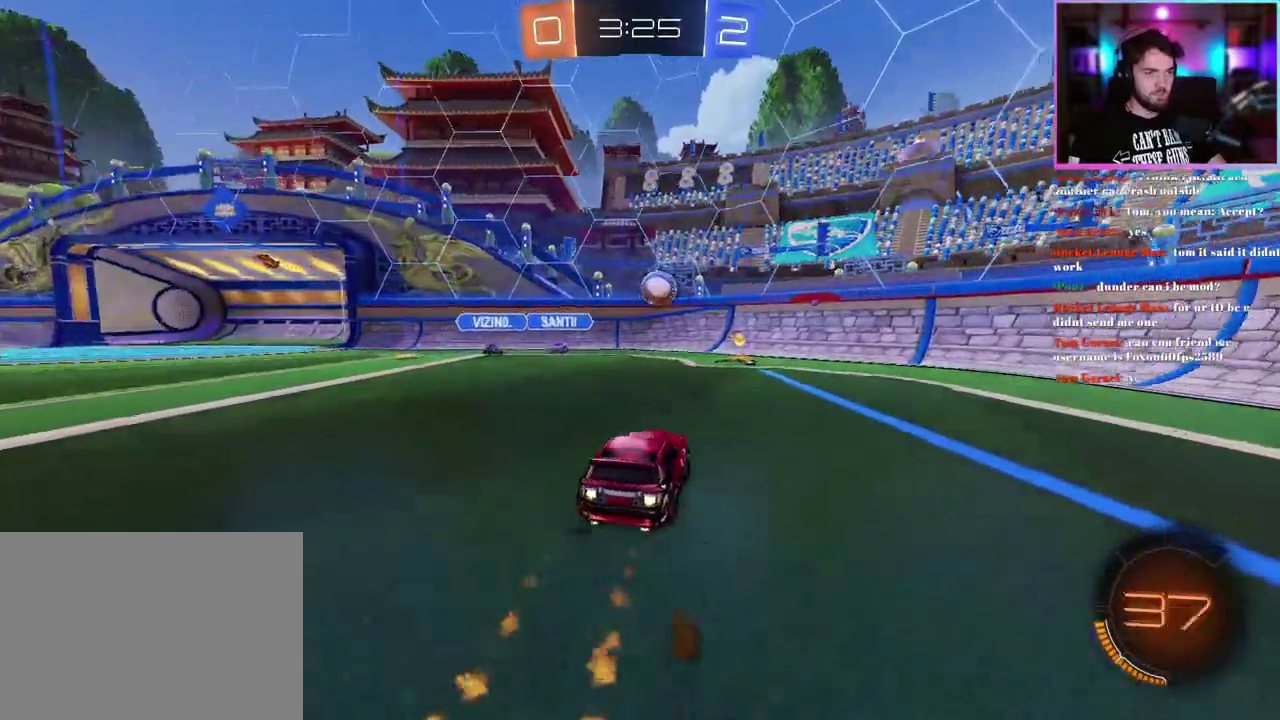
{"buttons": ["R2"], "left_stick": "down-left", "events": [[33, "R1", "up"], [100, "left_stick", "right"], [200, "left_stick", "center"], [483, "left_stick", "down-left"]]}
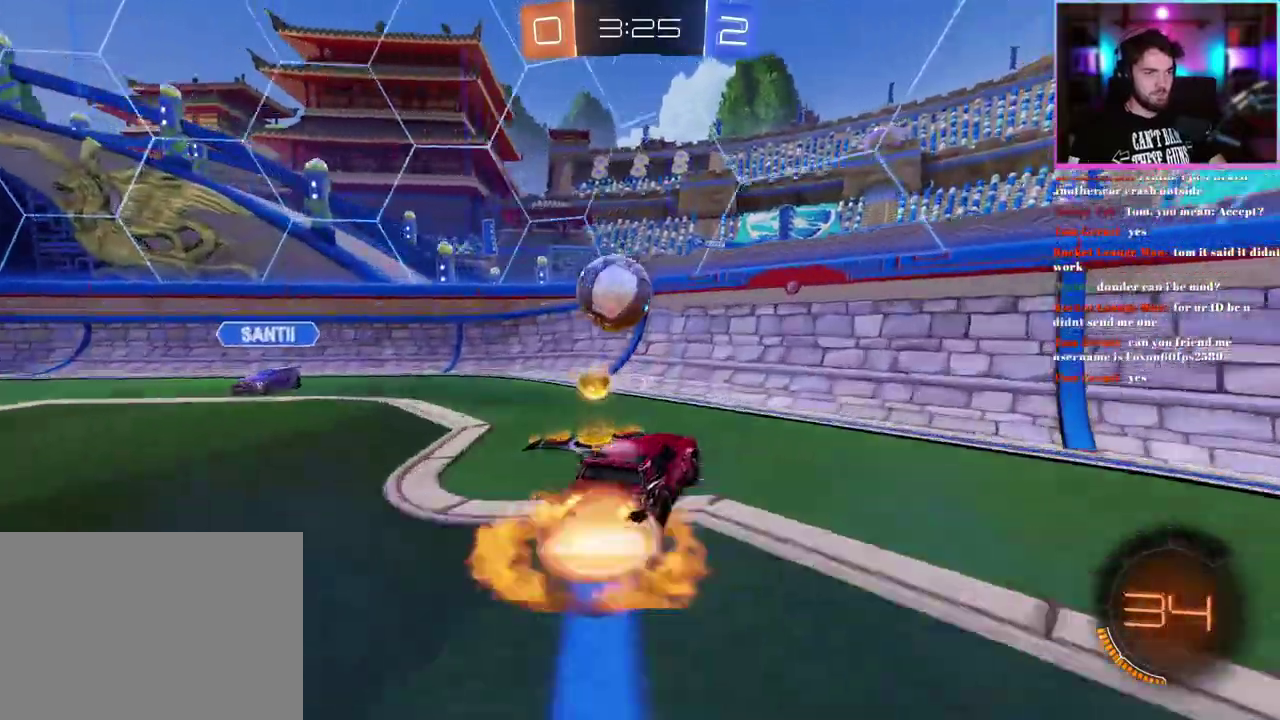
{"buttons": ["SQUARE", "R2"], "left_stick": "left", "events": [[33, "L1", "down"], [117, "left_stick", "left"], [133, "L1", "up"], [450, "SQUARE", "down"]]}
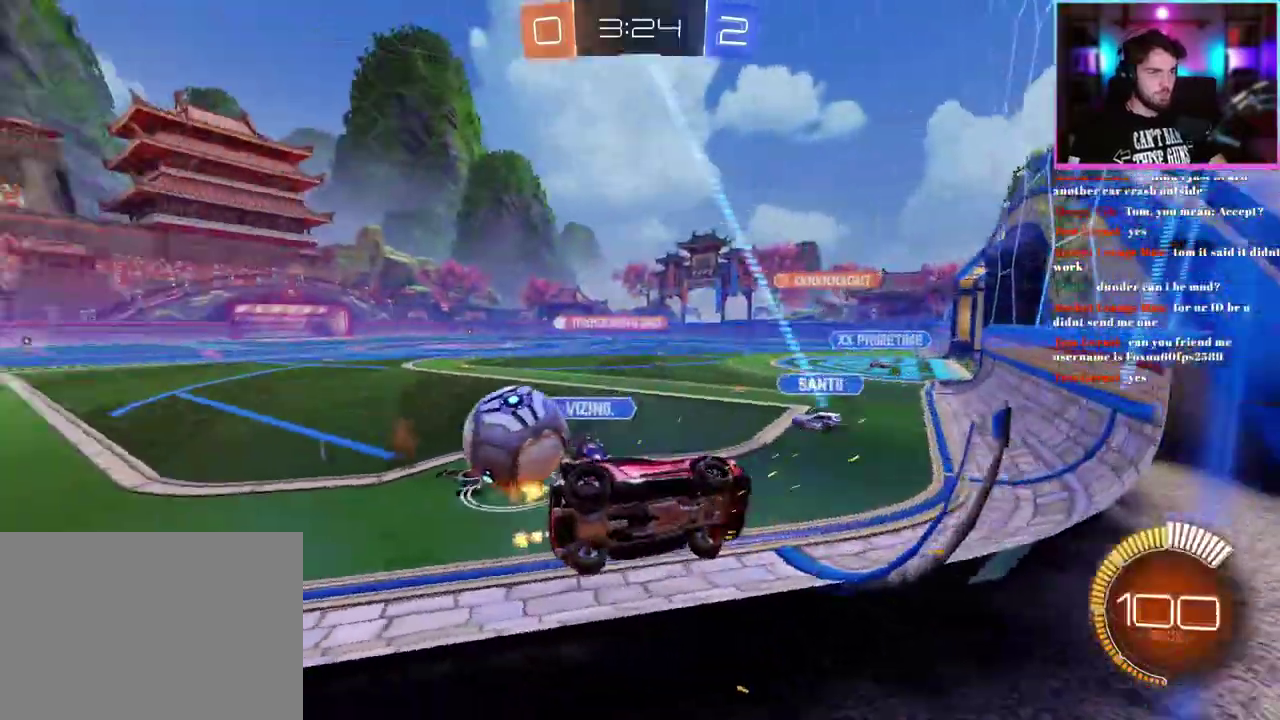
{"buttons": ["R1", "R2"], "left_stick": "left", "events": [[83, "SQUARE", "up"], [500, "R1", "down"]]}
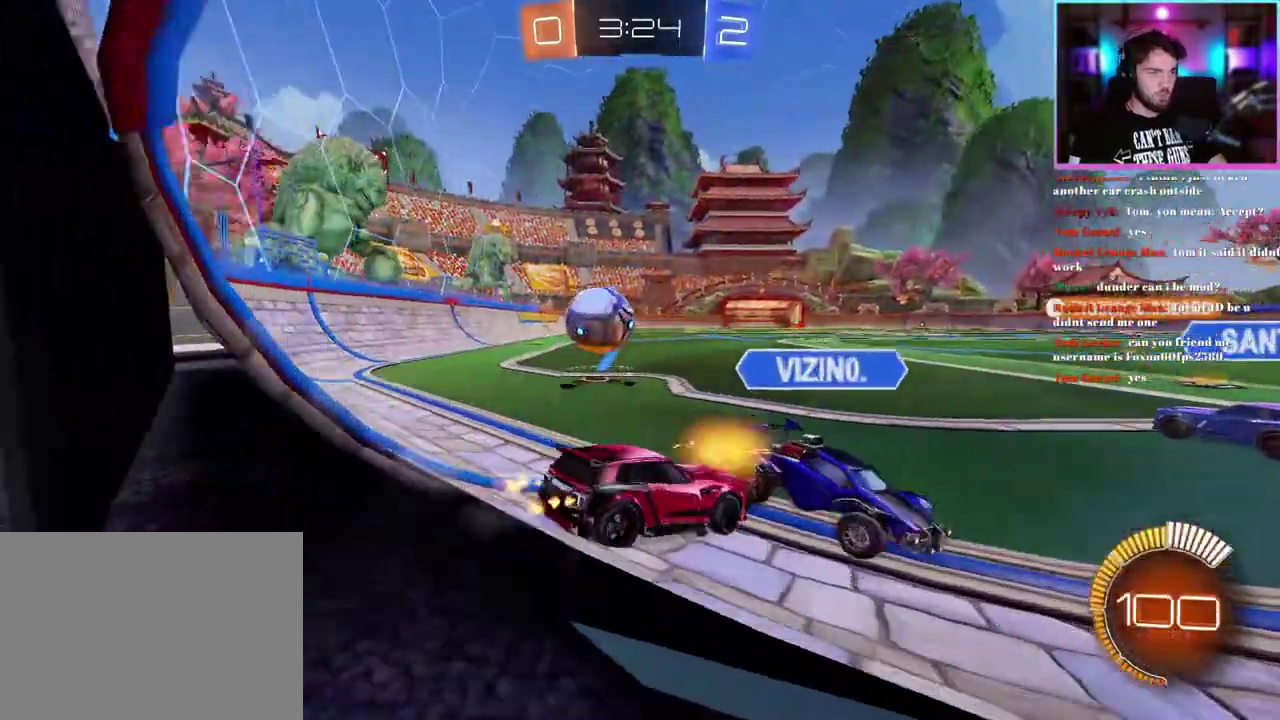
{"buttons": ["R2"], "left_stick": "center", "events": [[317, "R1", "up"], [350, "left_stick", "center"]]}
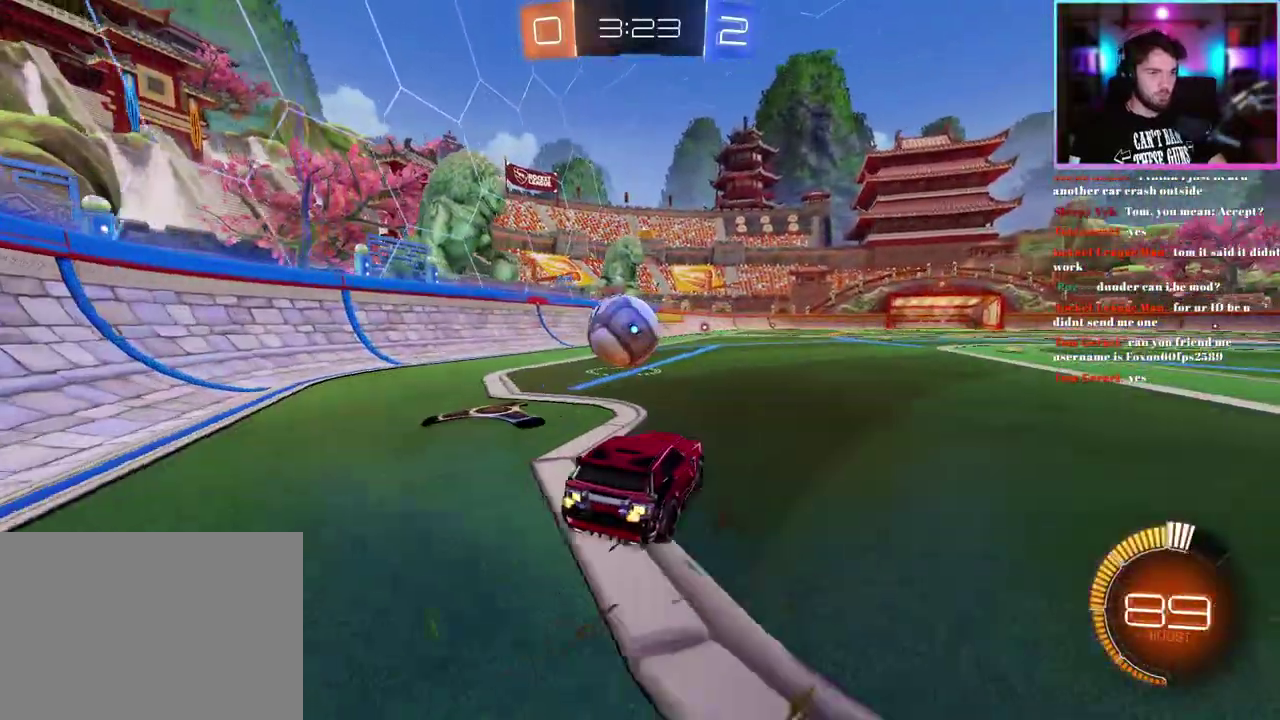
{"buttons": ["R2"], "left_stick": "left", "events": [[100, "left_stick", "right"], [167, "left_stick", "center"], [233, "R1", "down"], [333, "R1", "up"], [400, "left_stick", "left"]]}
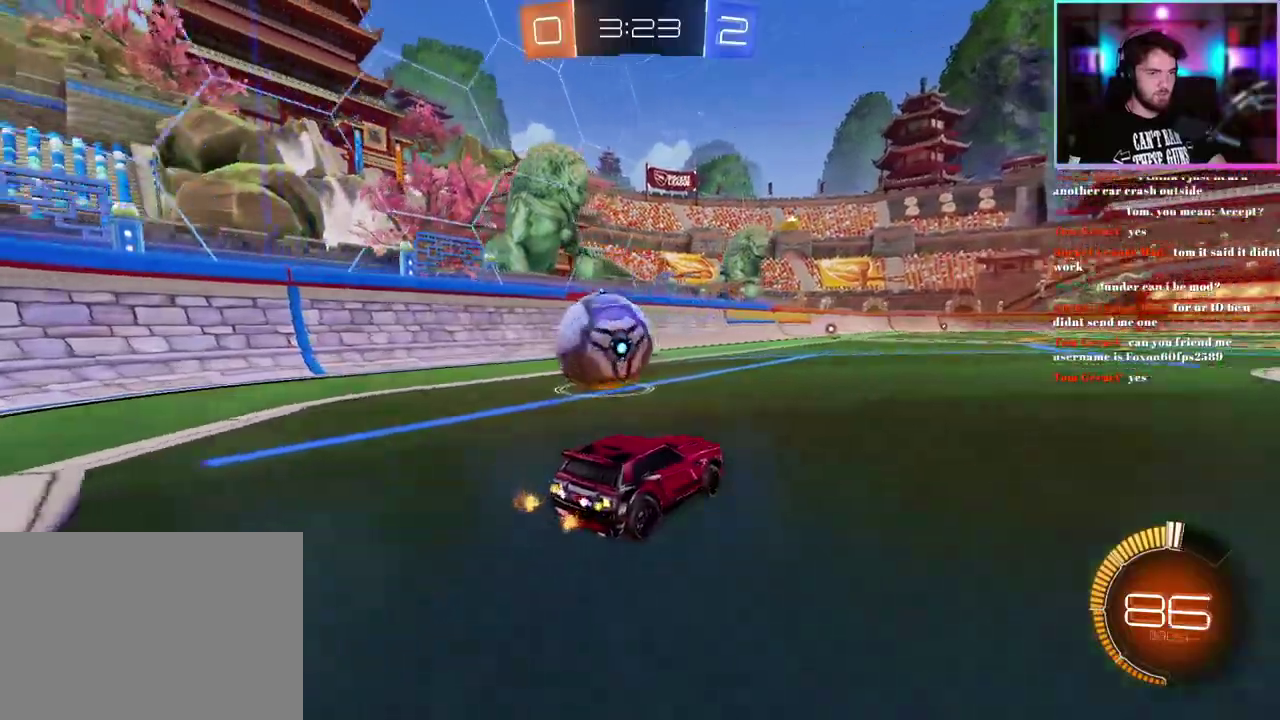
{"buttons": [], "left_stick": "left", "events": [[67, "SQUARE", "down"], [183, "SQUARE", "up"], [200, "left_stick", "center"], [350, "R2", "up"], [367, "left_stick", "left"]]}
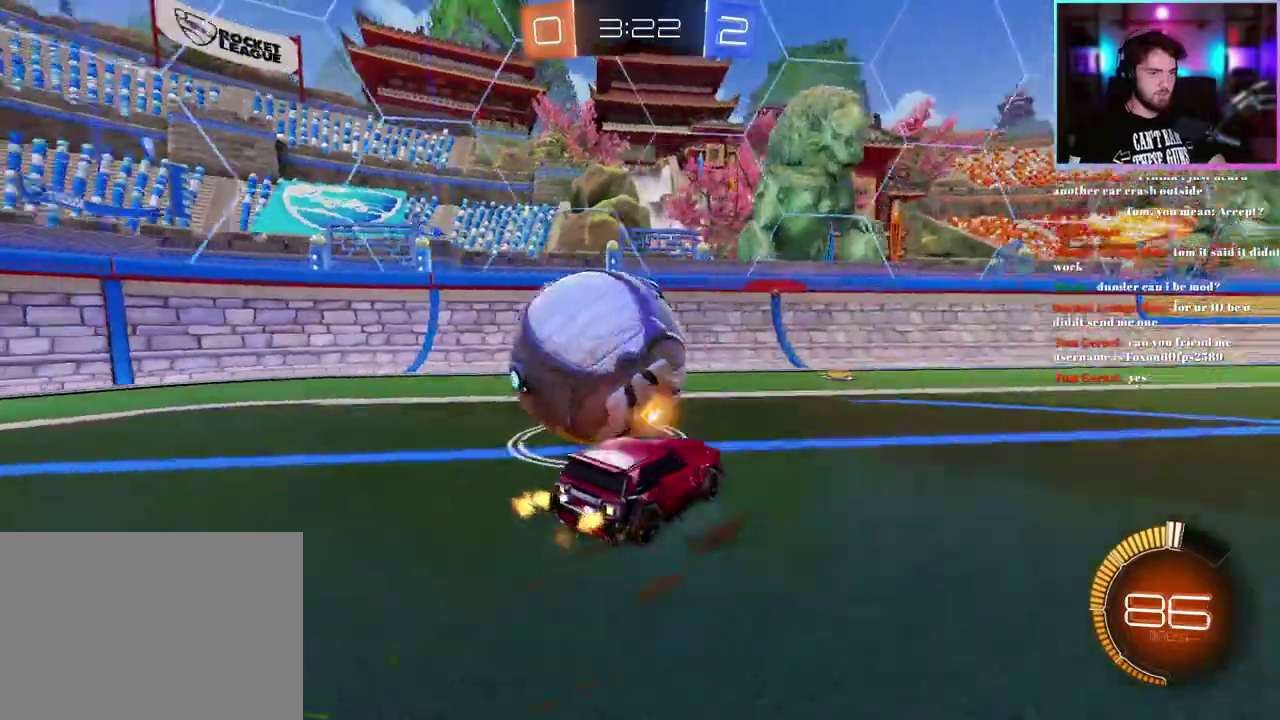
{"buttons": ["R1", "R2"], "left_stick": "left", "events": [[100, "left_stick", "center"], [250, "R2", "down"], [267, "left_stick", "left"], [383, "left_stick", "center"], [433, "left_stick", "left"], [500, "R1", "down"]]}
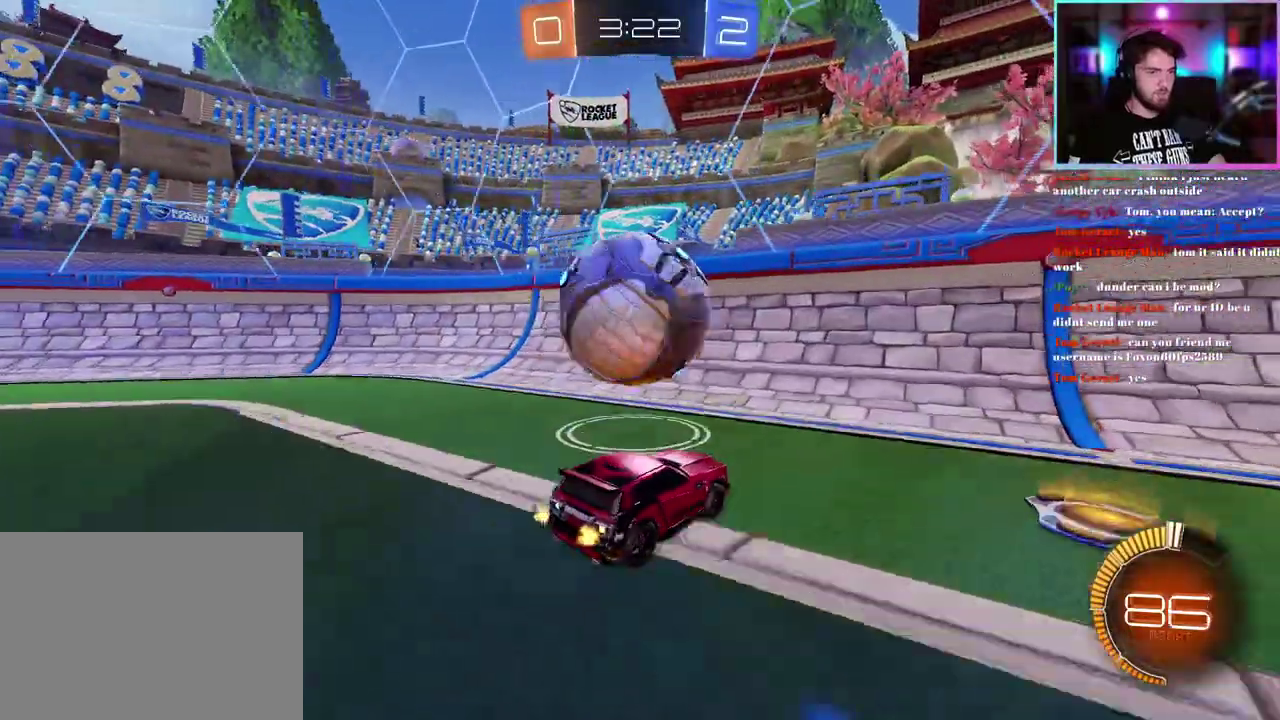
{"buttons": ["R1", "R2"], "left_stick": "center", "events": [[17, "left_stick", "center"], [133, "R1", "up"], [133, "left_stick", "left"], [217, "left_stick", "center"], [333, "R1", "down"]]}
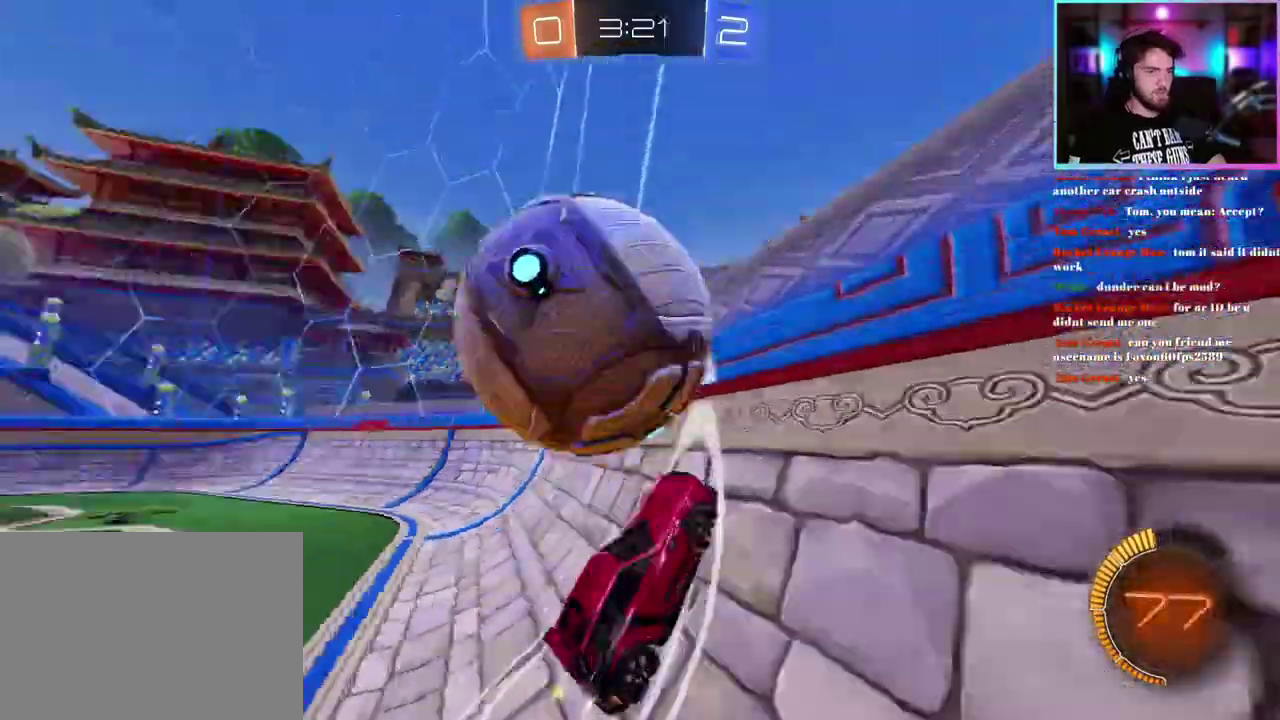
{"buttons": ["L1", "R2"], "left_stick": "right", "events": [[167, "L2", "down"], [183, "R1", "up"], [217, "R2", "up"], [300, "L2", "up"], [317, "R2", "down"], [400, "left_stick", "right"], [467, "L1", "down"]]}
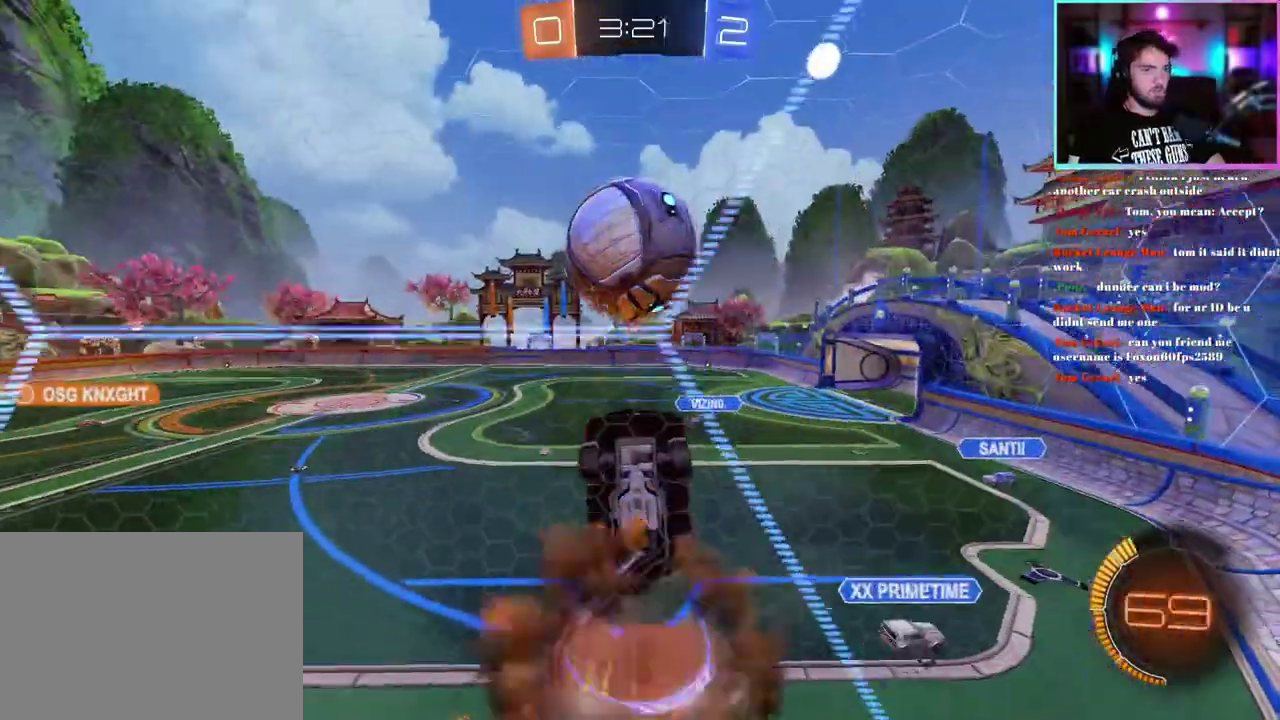
{"buttons": ["R1", "R2"], "left_stick": "left"}
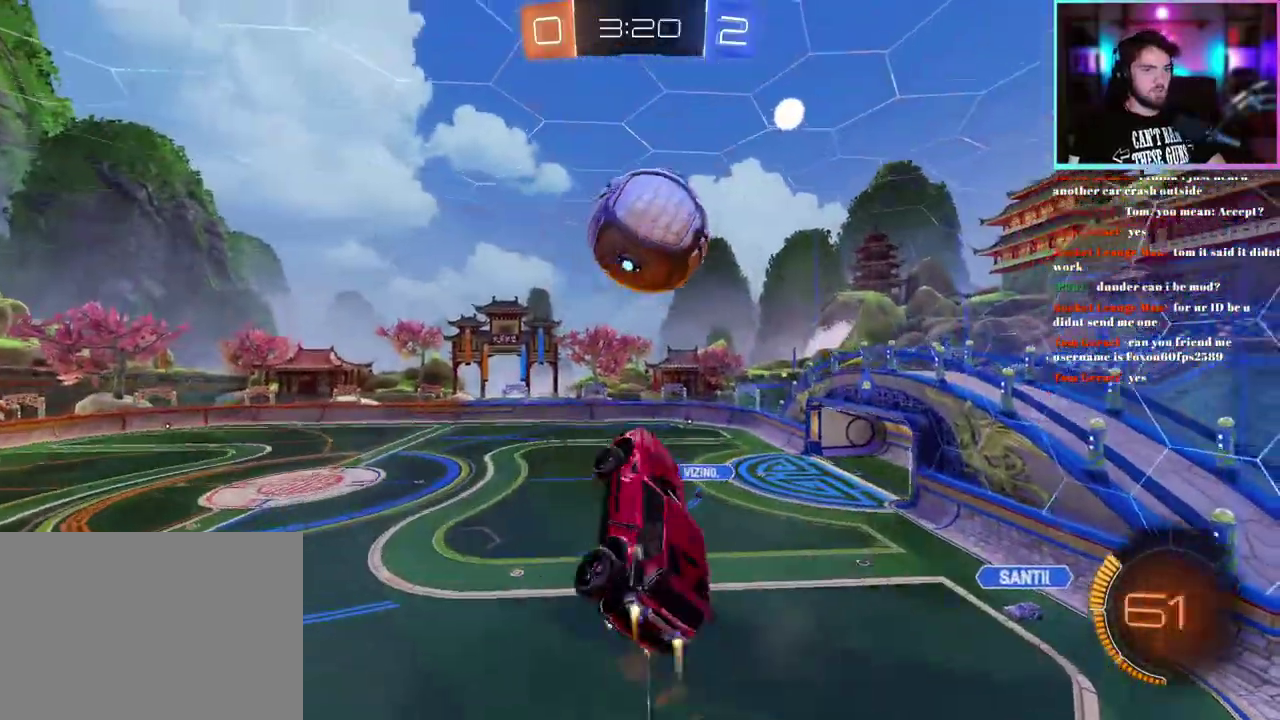
{"buttons": ["R1", "R2"], "left_stick": "center"}
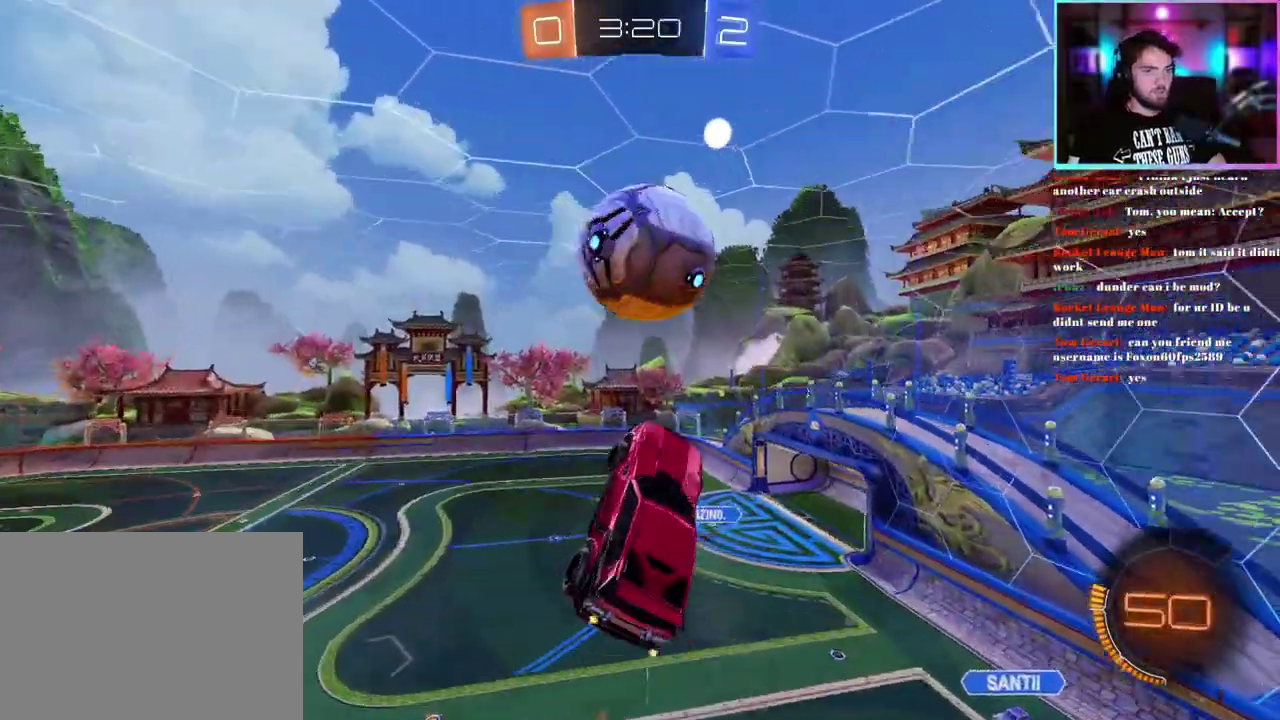
{"buttons": ["L1", "R1", "R2"], "left_stick": "center", "events": [[17, "R1", "up"], [33, "L1", "down"], [117, "R1", "down"]]}